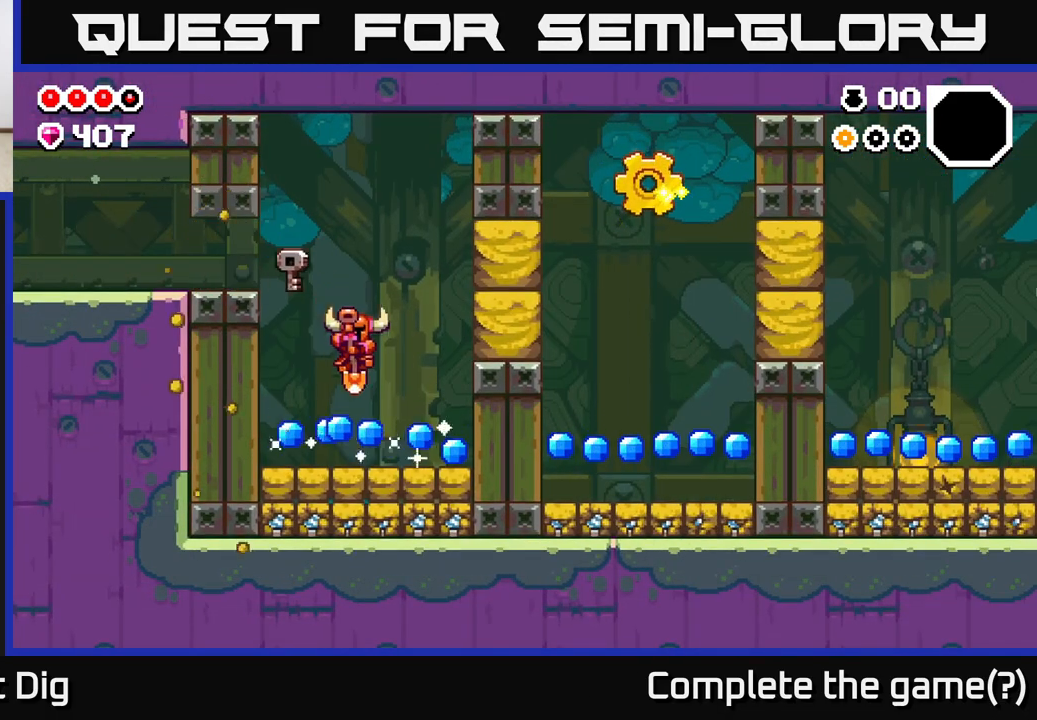
Gameplay with a controller (Xbox layout); each line is a JSON object with the inputs held at the frame after it. "events" lists button and stick changes between this image and that frame as [ms after this image, input, new state], when the widget could be followed in between.
{"buttons": [], "left_stick": "right", "right_stick": "center", "events": [[217, "X", "down"], [300, "X", "up"]]}
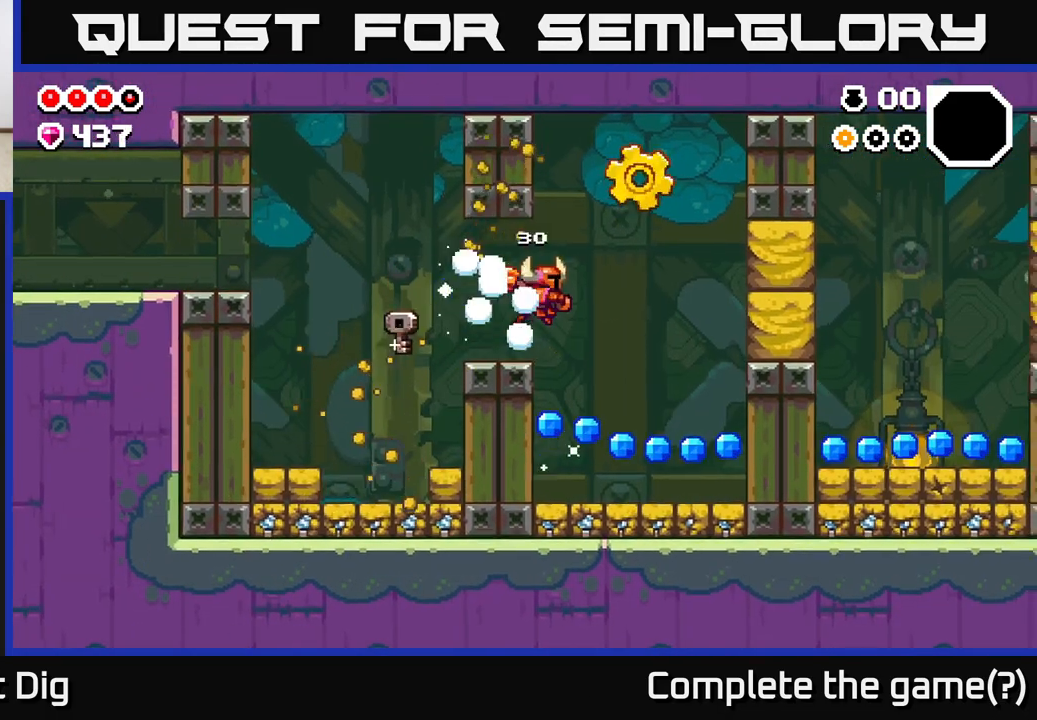
{"buttons": ["A"], "left_stick": "left", "right_stick": "center", "events": [[233, "A", "down"], [350, "left_stick", "left"], [450, "A", "up"], [500, "A", "down"]]}
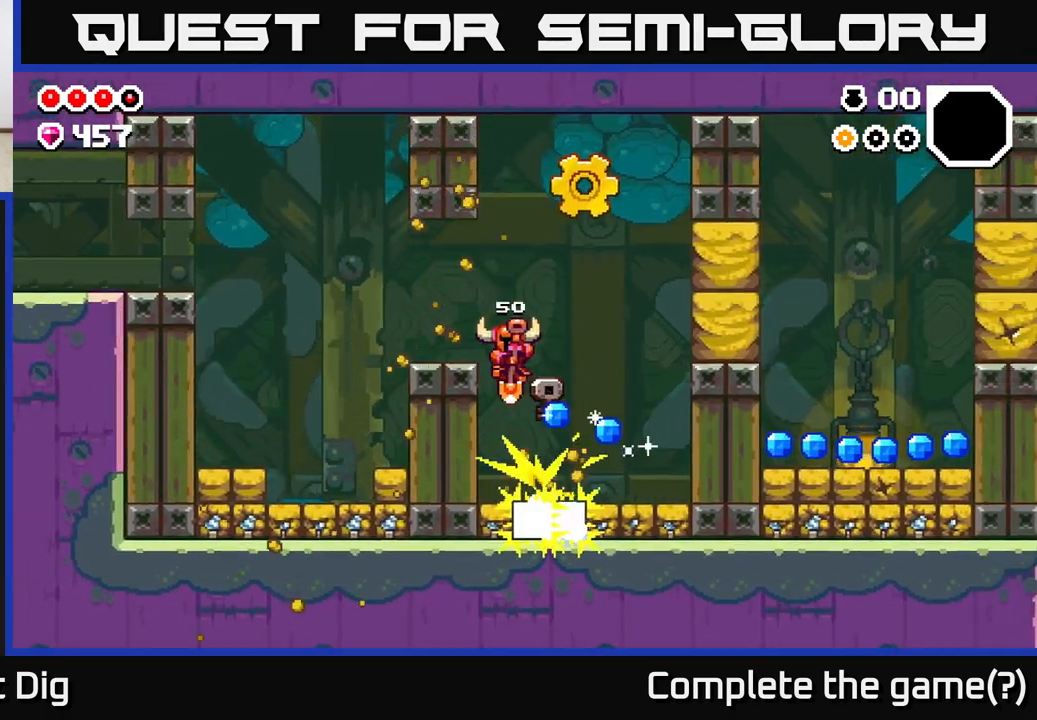
{"buttons": [], "left_stick": "right", "right_stick": "center", "events": [[50, "left_stick", "center"], [117, "left_stick", "left"], [150, "A", "up"], [333, "left_stick", "center"], [483, "left_stick", "right"]]}
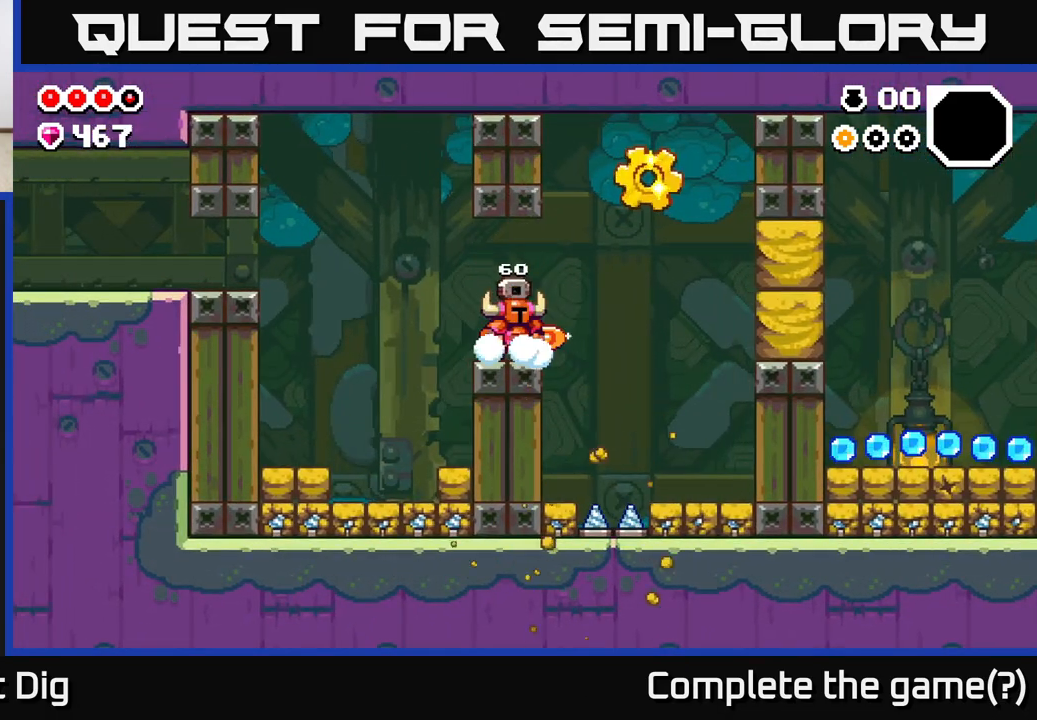
{"buttons": ["A"], "left_stick": "right", "right_stick": "center", "events": [[200, "A", "down"]]}
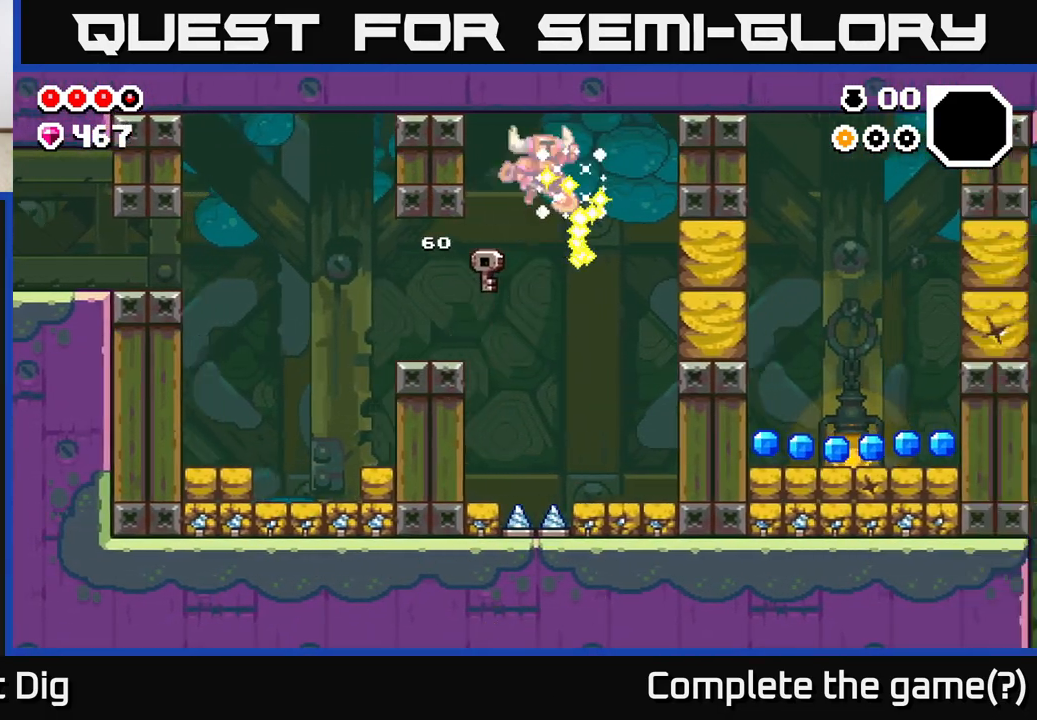
{"buttons": [], "left_stick": "right", "right_stick": "center", "events": [[83, "A", "up"], [250, "X", "down"], [417, "X", "up"]]}
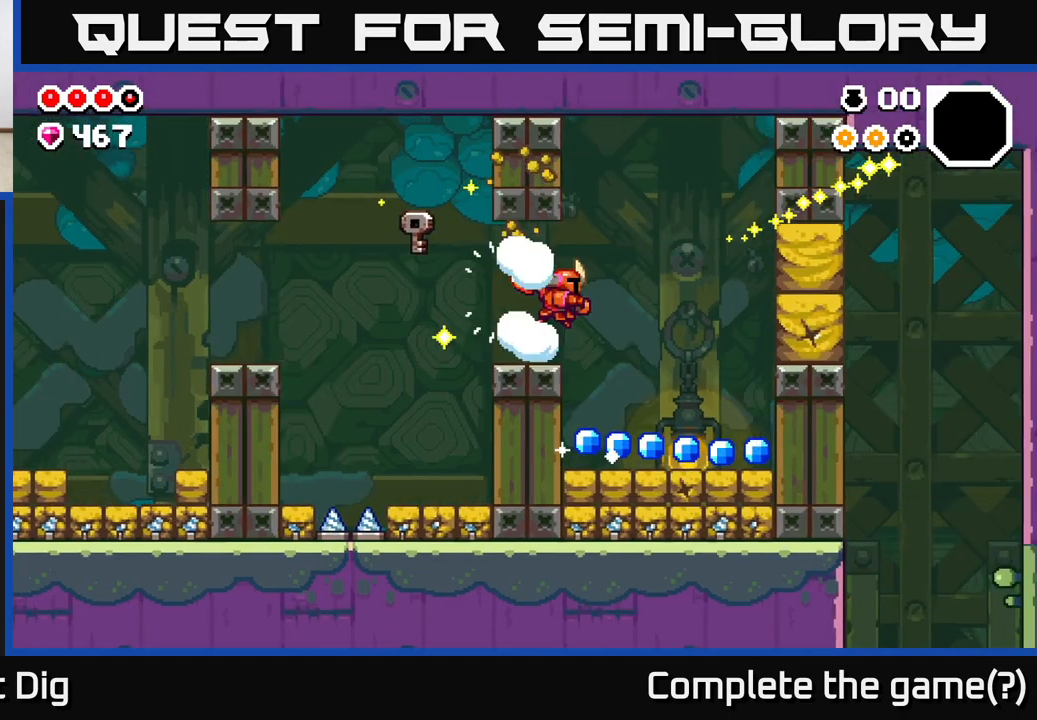
{"buttons": [], "left_stick": "right", "right_stick": "center", "events": []}
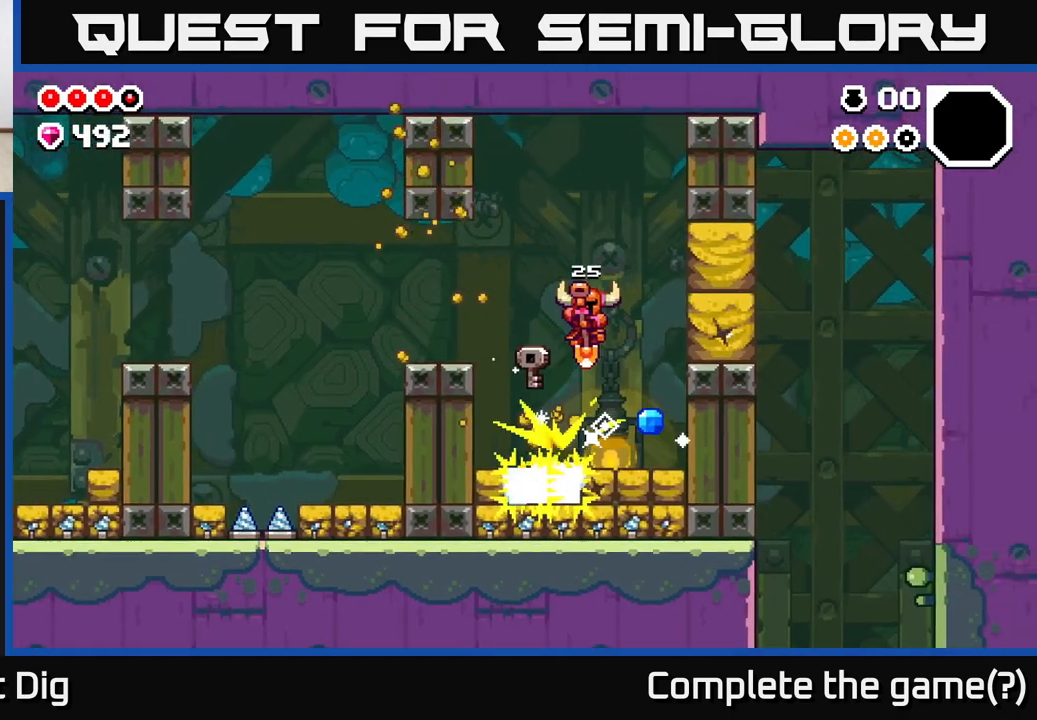
{"buttons": [], "left_stick": "left", "right_stick": "center", "events": [[133, "X", "down"], [217, "X", "up"], [500, "left_stick", "left"]]}
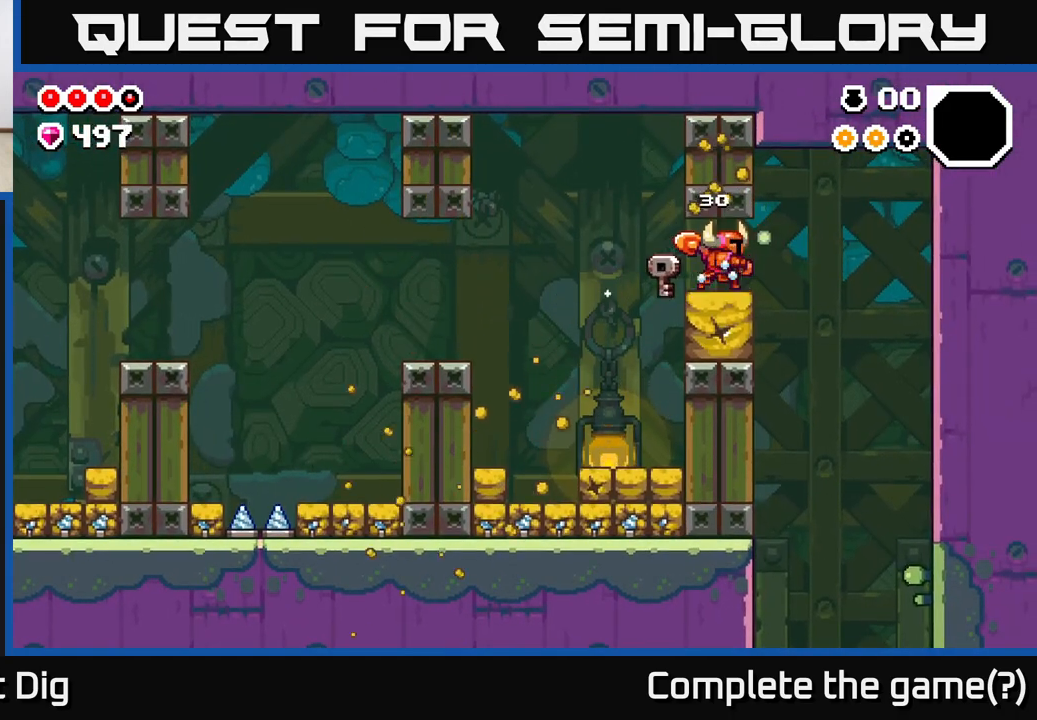
{"buttons": ["X"], "left_stick": "right", "right_stick": "center", "events": [[367, "left_stick", "right"], [433, "X", "down"]]}
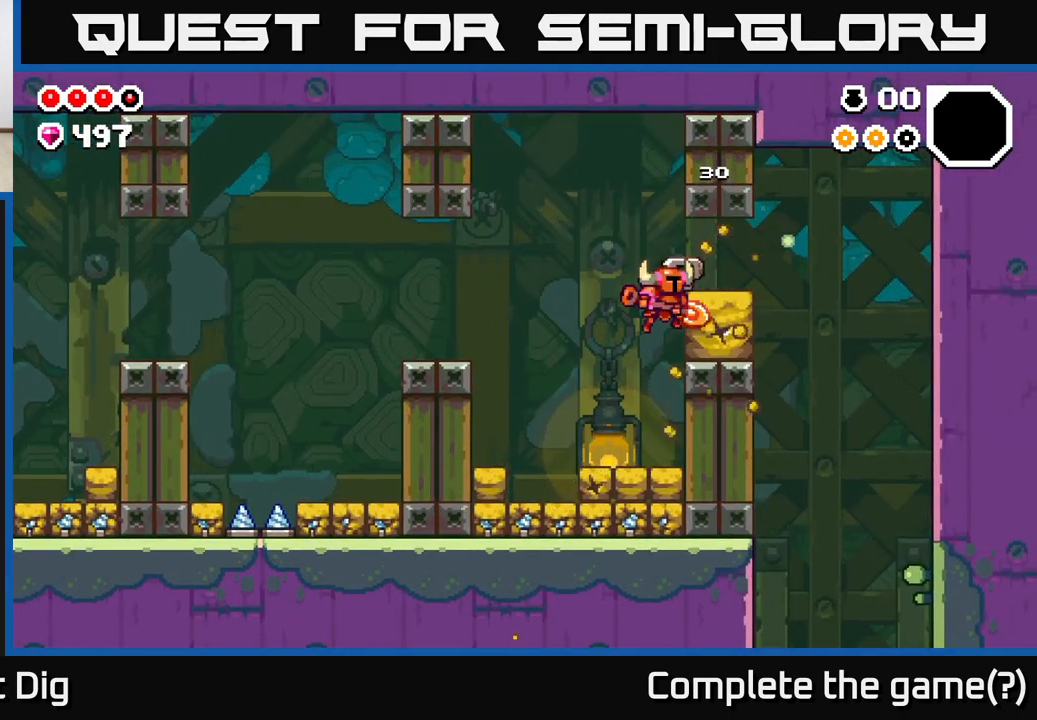
{"buttons": [], "left_stick": "right", "right_stick": "center", "events": [[17, "X", "up"], [117, "left_stick", "center"], [317, "left_stick", "right"]]}
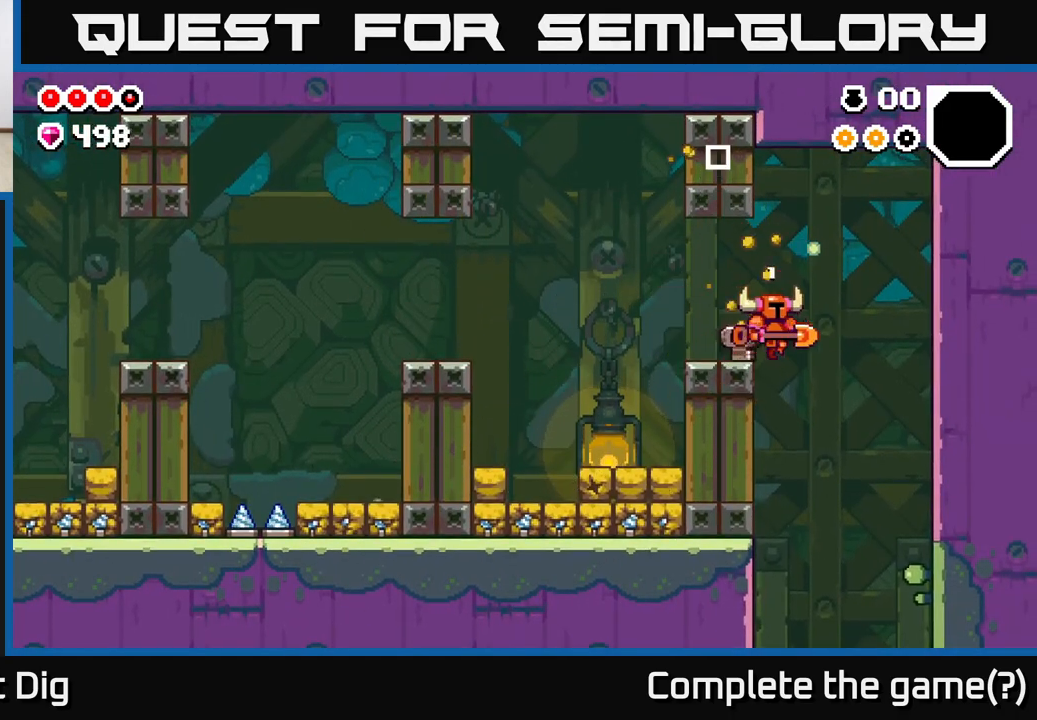
{"buttons": [], "left_stick": "down", "right_stick": "center", "events": [[433, "left_stick", "down"]]}
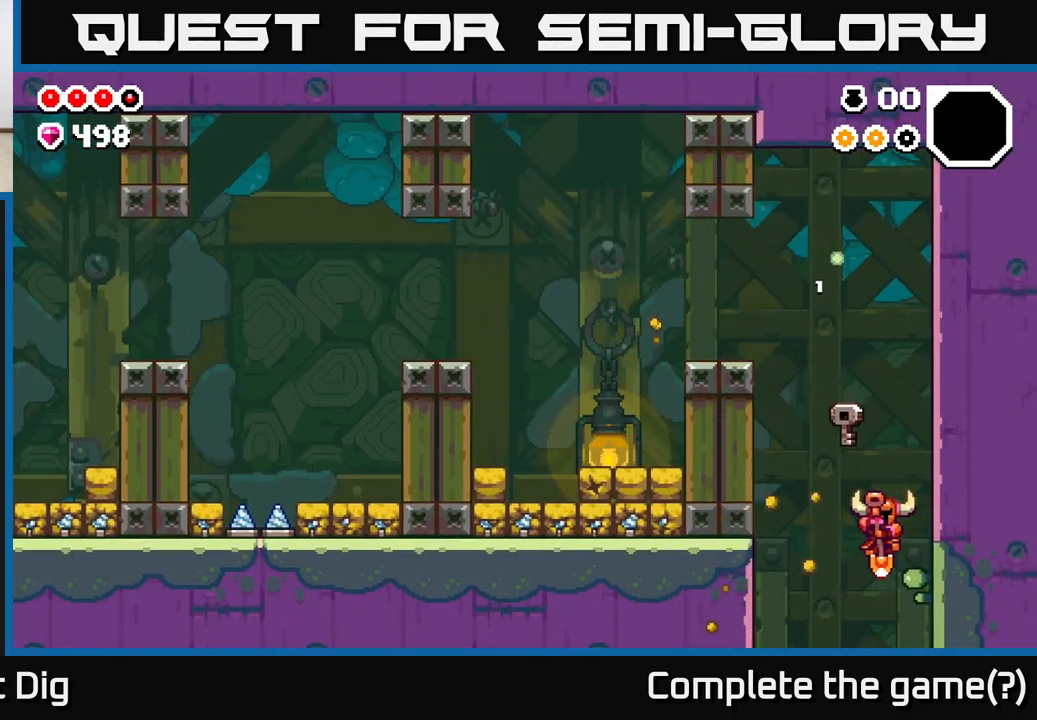
{"buttons": [], "left_stick": "center", "right_stick": "center", "events": [[167, "left_stick", "center"]]}
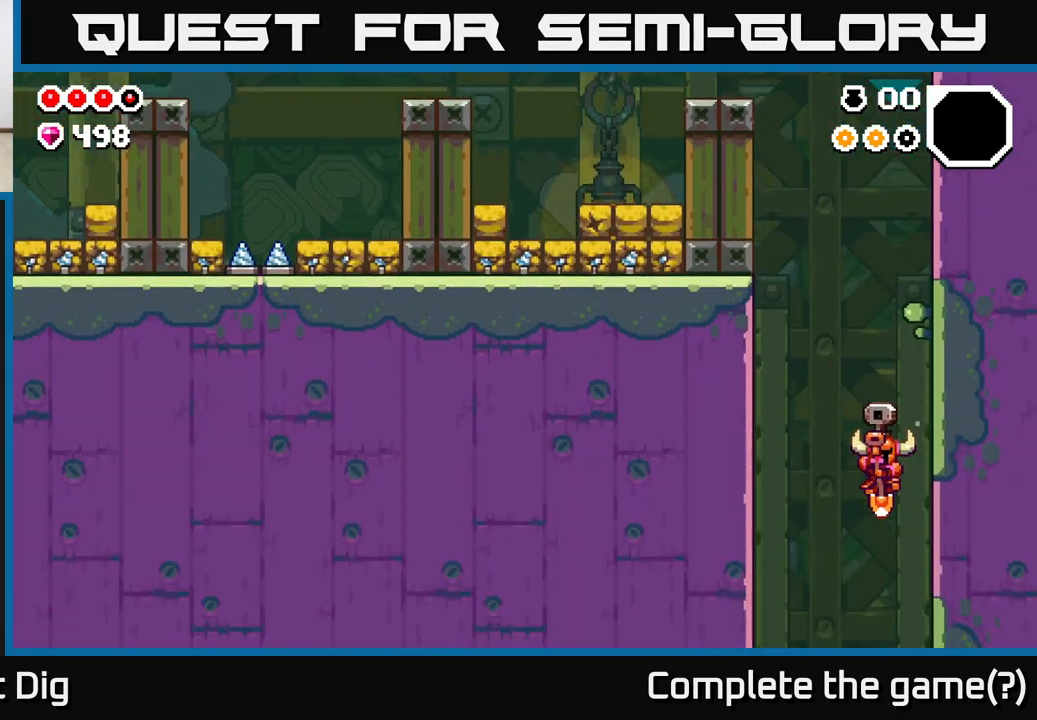
{"buttons": [], "left_stick": "center", "right_stick": "center", "events": []}
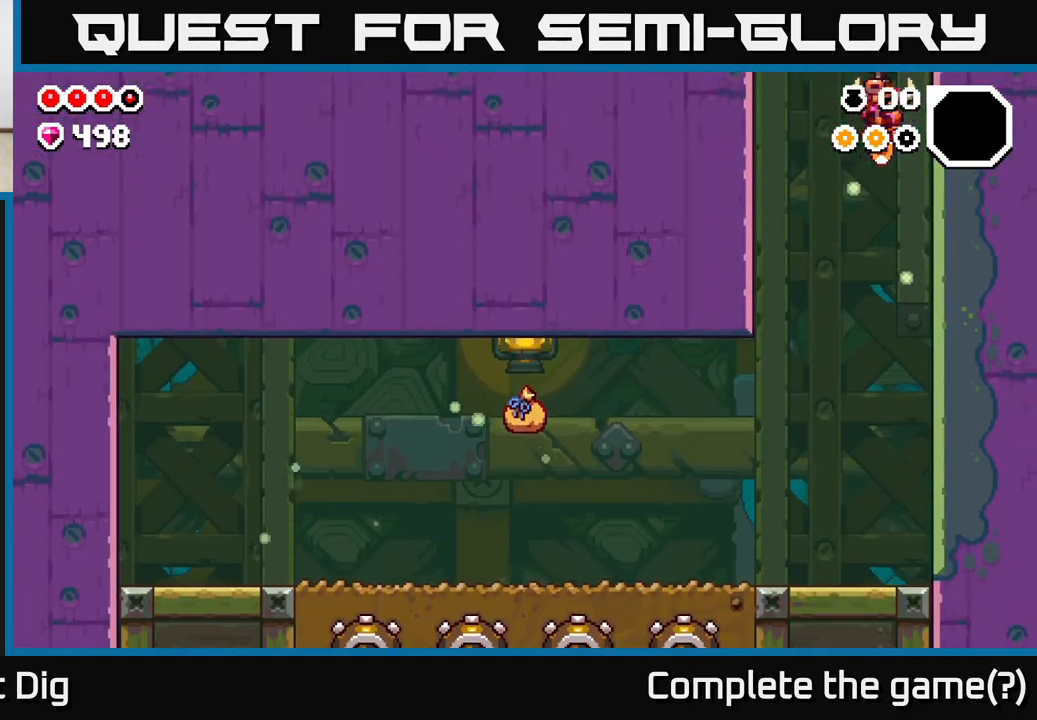
{"buttons": [], "left_stick": "left", "right_stick": "center", "events": [[267, "left_stick", "left"]]}
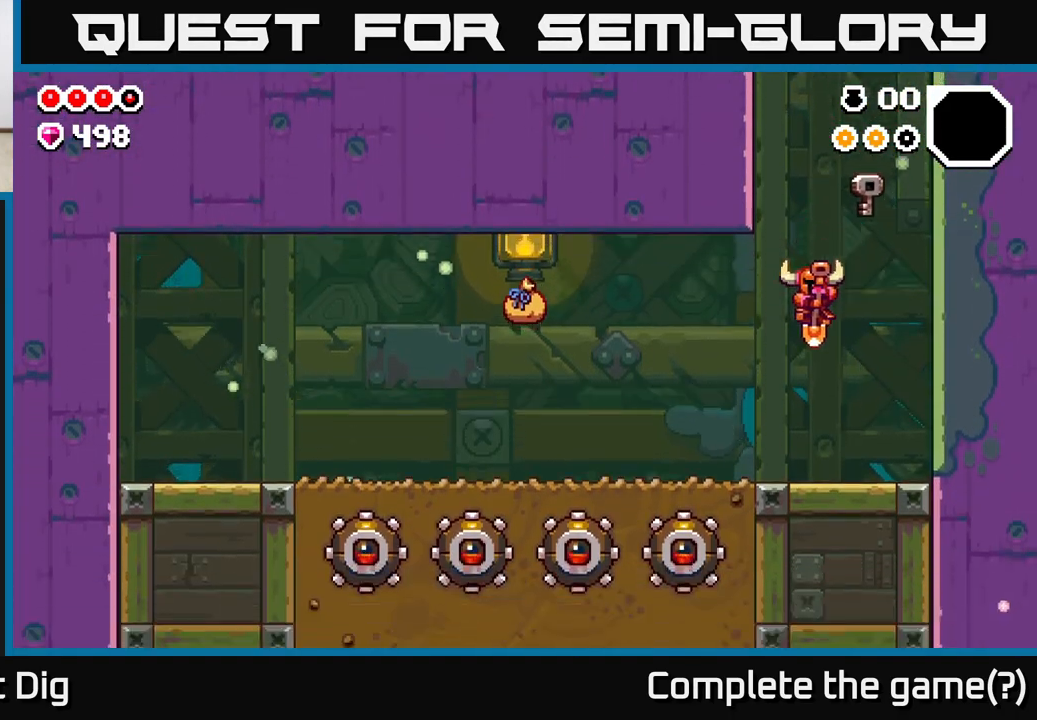
{"buttons": [], "left_stick": "left", "right_stick": "center", "events": []}
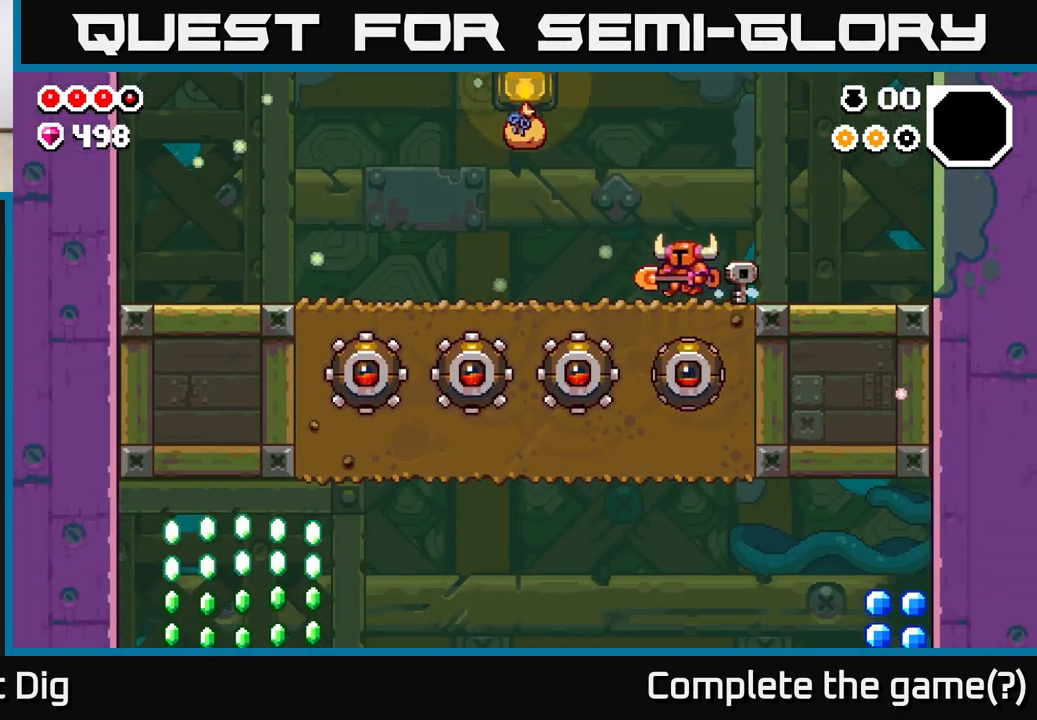
{"buttons": ["A"], "left_stick": "left", "right_stick": "center", "events": [[167, "A", "down"]]}
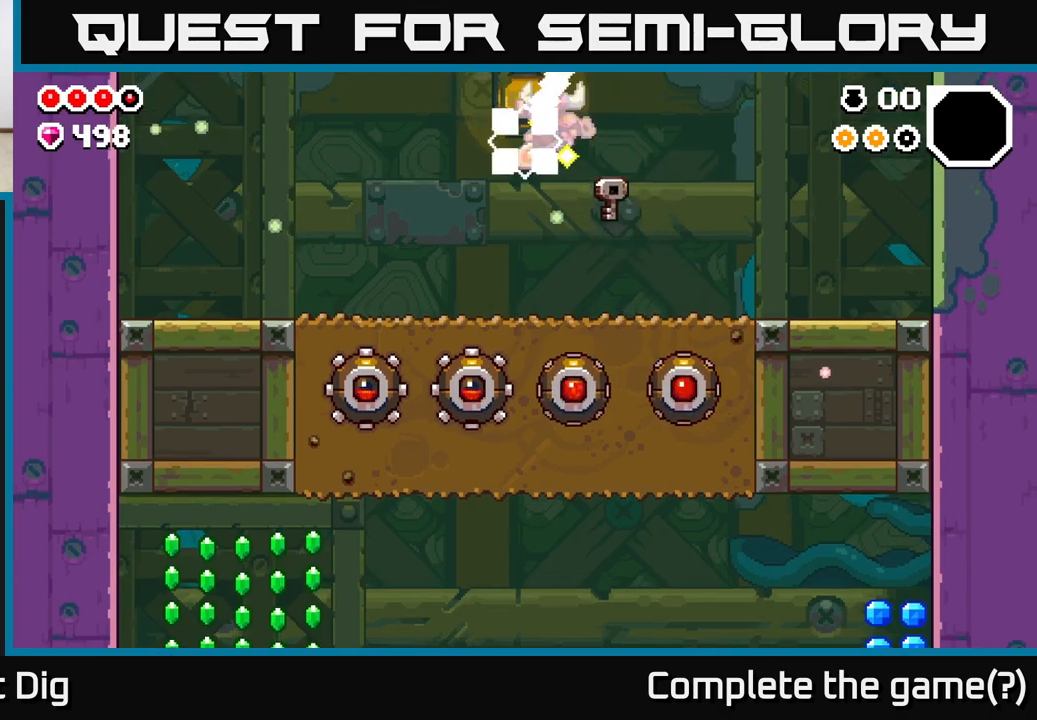
{"buttons": [], "left_stick": "left", "right_stick": "center", "events": [[150, "A", "up"]]}
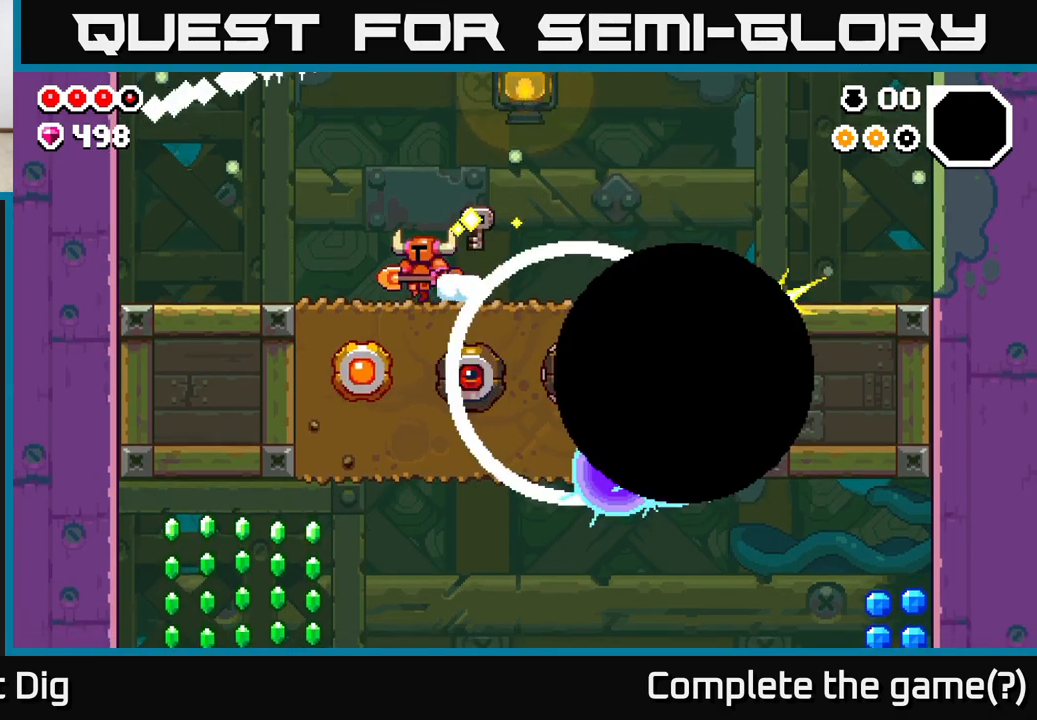
{"buttons": [], "left_stick": "left", "right_stick": "center", "events": [[233, "A", "down"], [350, "A", "up"]]}
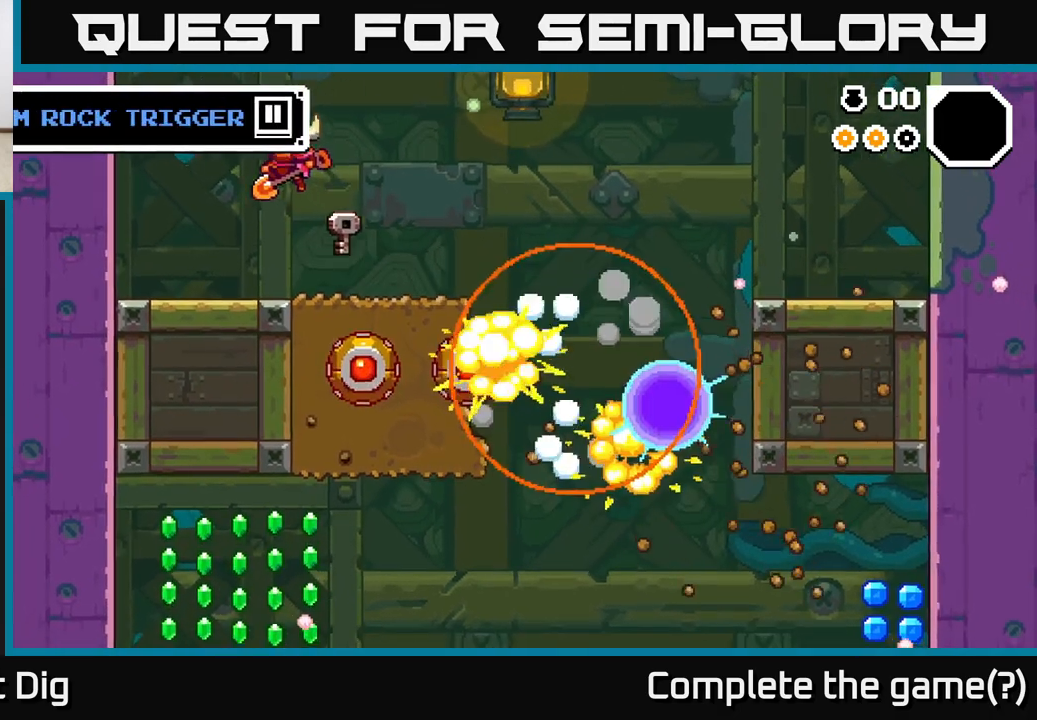
{"buttons": [], "left_stick": "left", "right_stick": "center", "events": []}
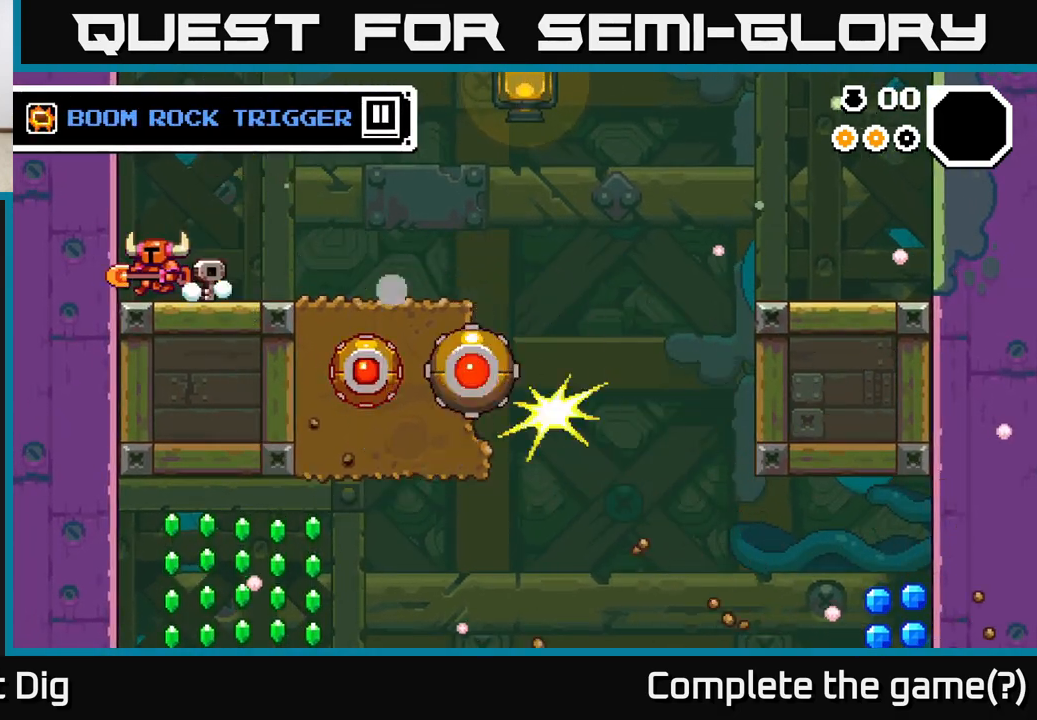
{"buttons": [], "left_stick": "center", "right_stick": "center", "events": [[17, "left_stick", "up"], [67, "left_stick", "right"], [200, "left_stick", "center"]]}
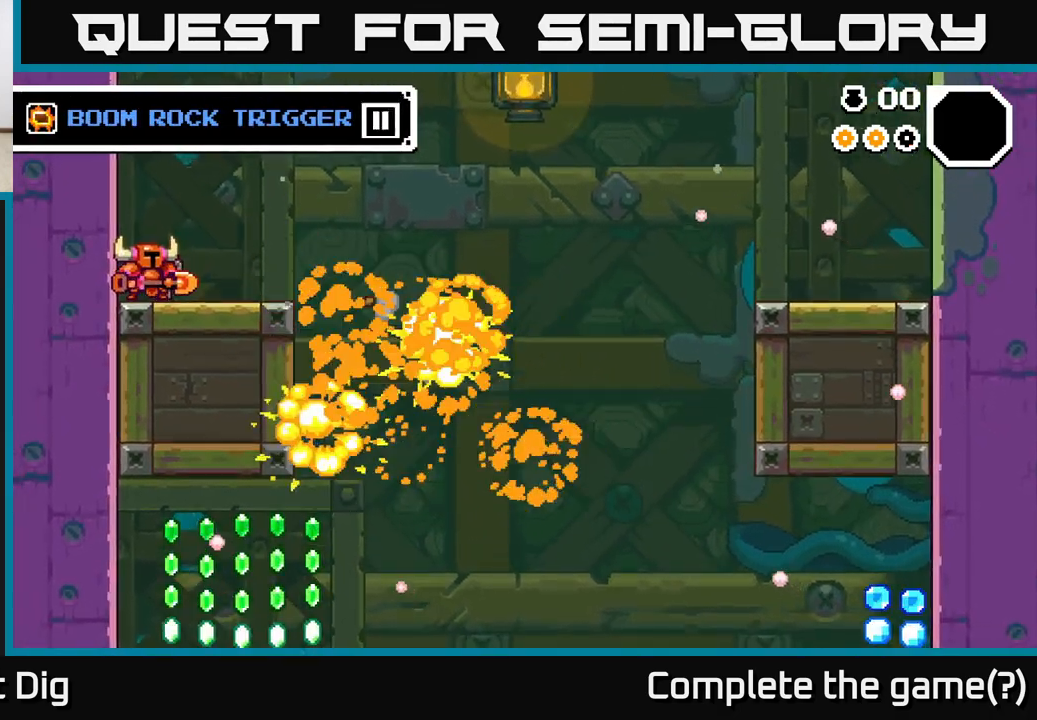
{"buttons": ["A"], "left_stick": "right", "right_stick": "center", "events": [[150, "left_stick", "right"], [250, "A", "down"]]}
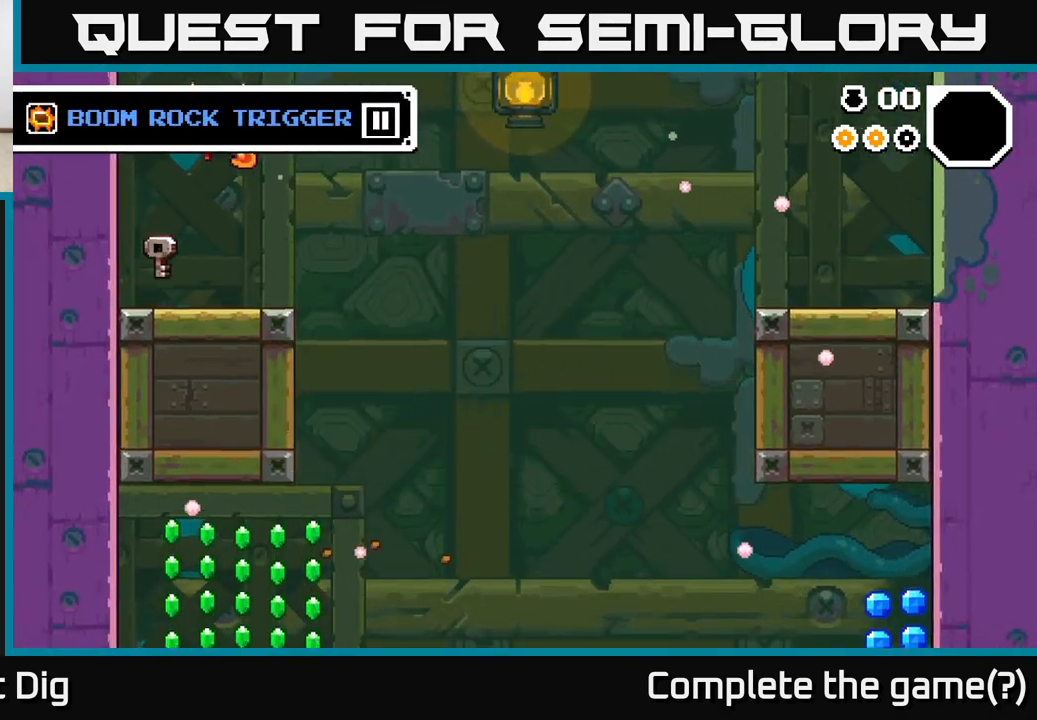
{"buttons": [], "left_stick": "right", "right_stick": "center", "events": [[67, "A", "up"], [183, "left_stick", "center"], [300, "left_stick", "right"]]}
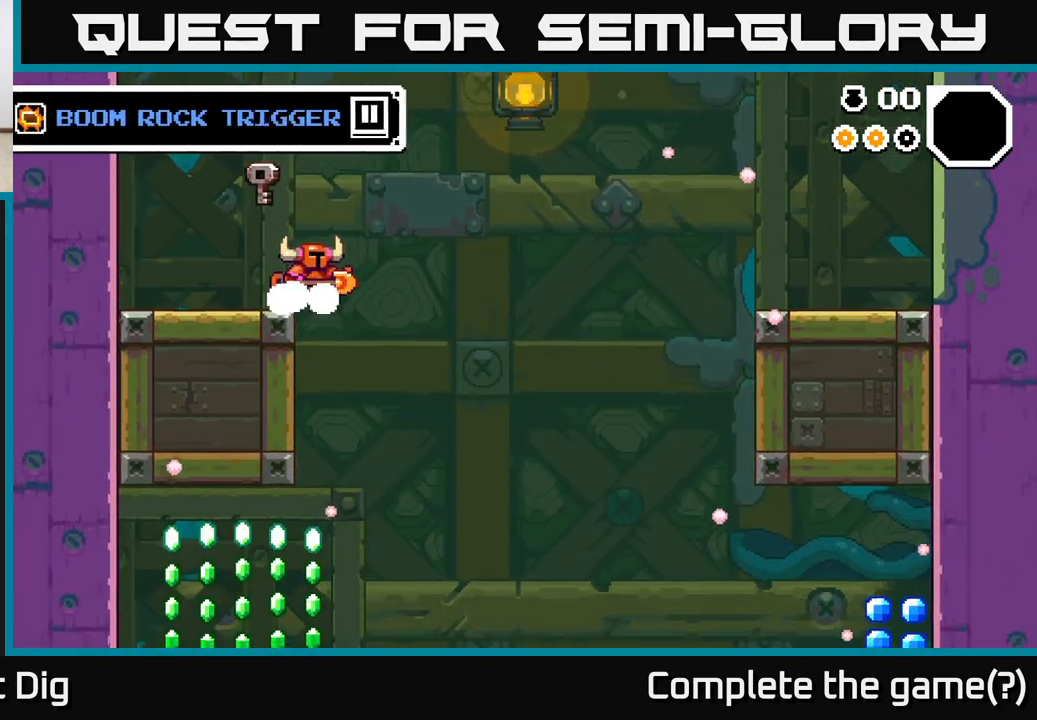
{"buttons": ["A"], "left_stick": "left", "right_stick": "center", "events": [[300, "left_stick", "left"], [333, "A", "down"]]}
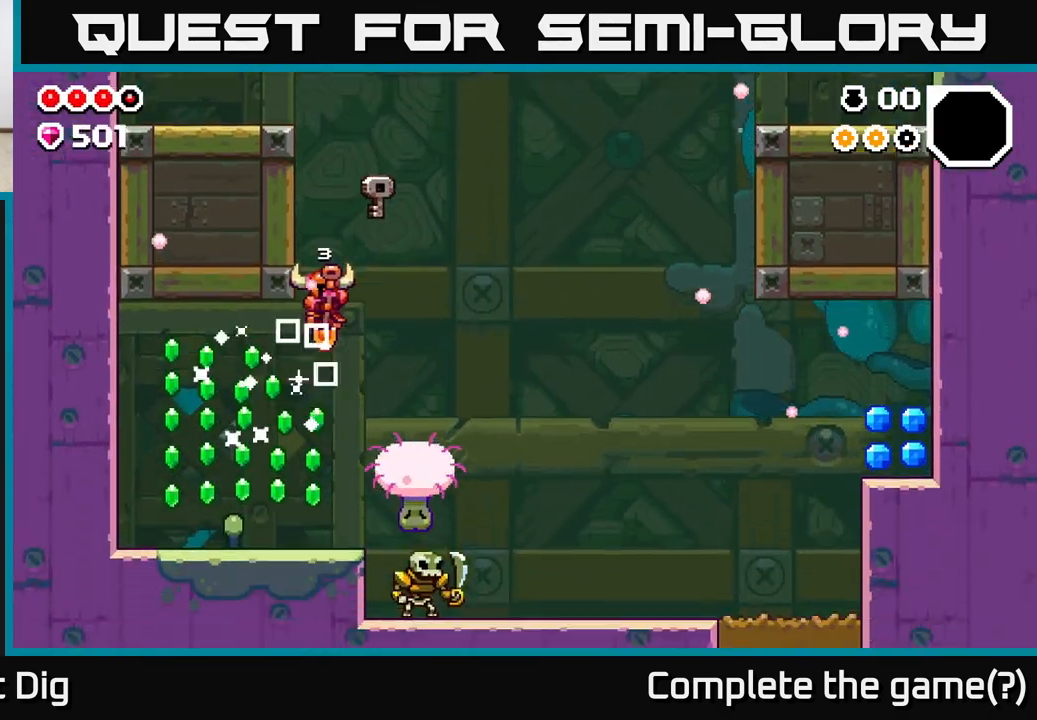
{"buttons": ["A"], "left_stick": "left", "right_stick": "center", "events": [[117, "A", "up"], [467, "A", "down"]]}
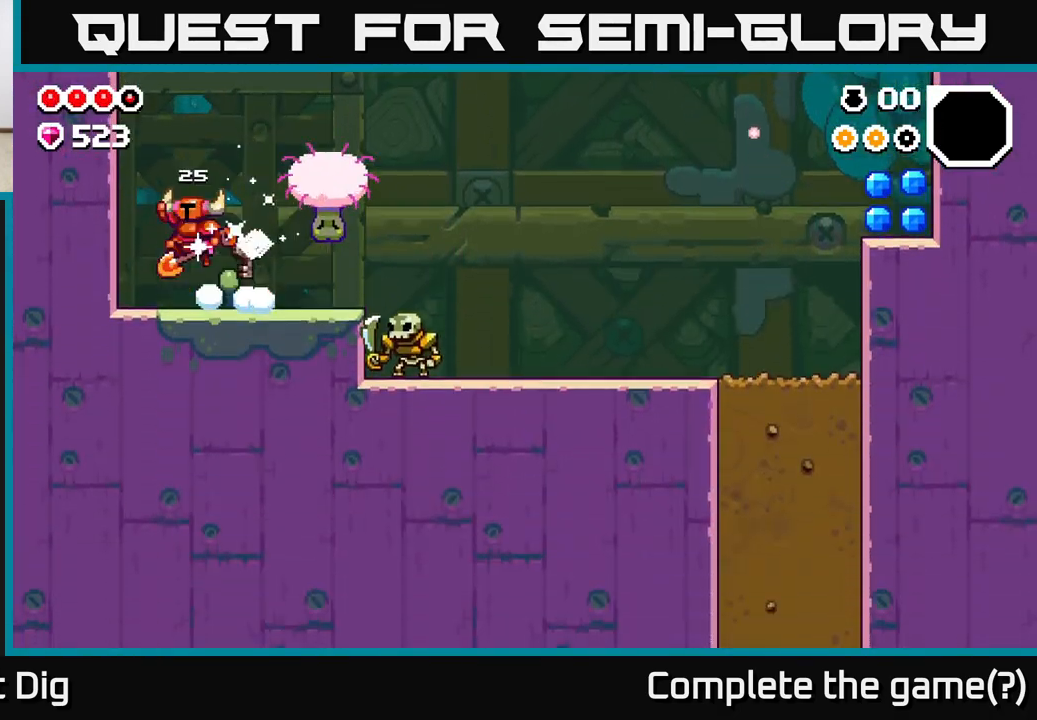
{"buttons": [], "left_stick": "right", "right_stick": "center", "events": [[117, "A", "up"], [417, "left_stick", "right"]]}
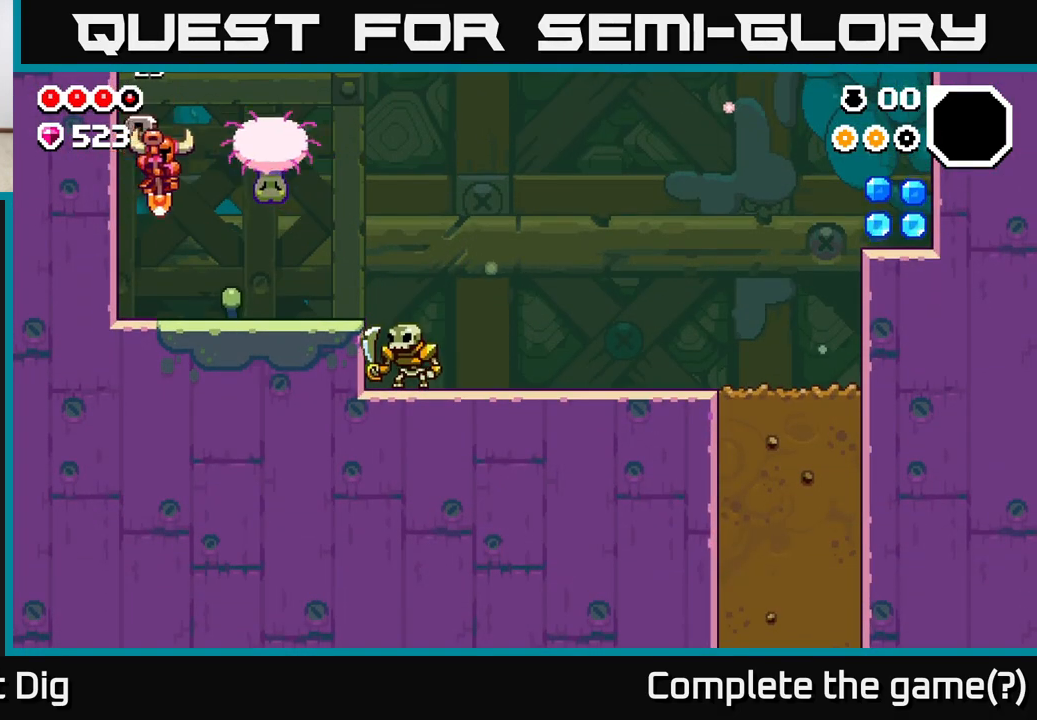
{"buttons": [], "left_stick": "right", "right_stick": "center", "events": []}
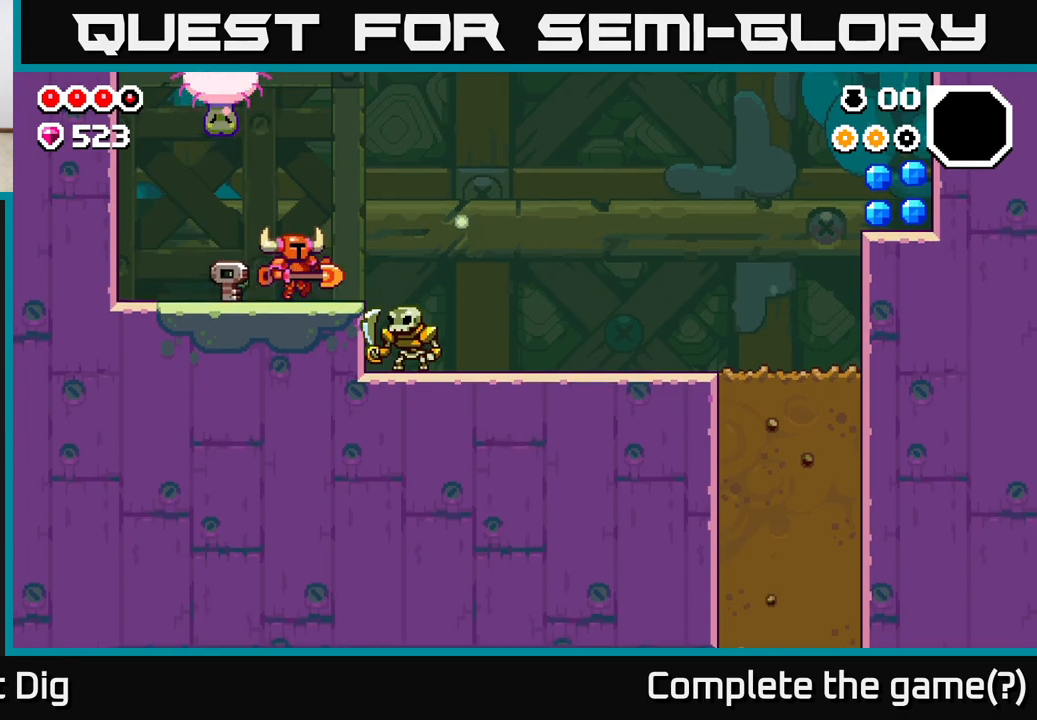
{"buttons": ["A"], "left_stick": "right", "right_stick": "center", "events": [[67, "A", "down"], [133, "A", "up"], [500, "A", "down"]]}
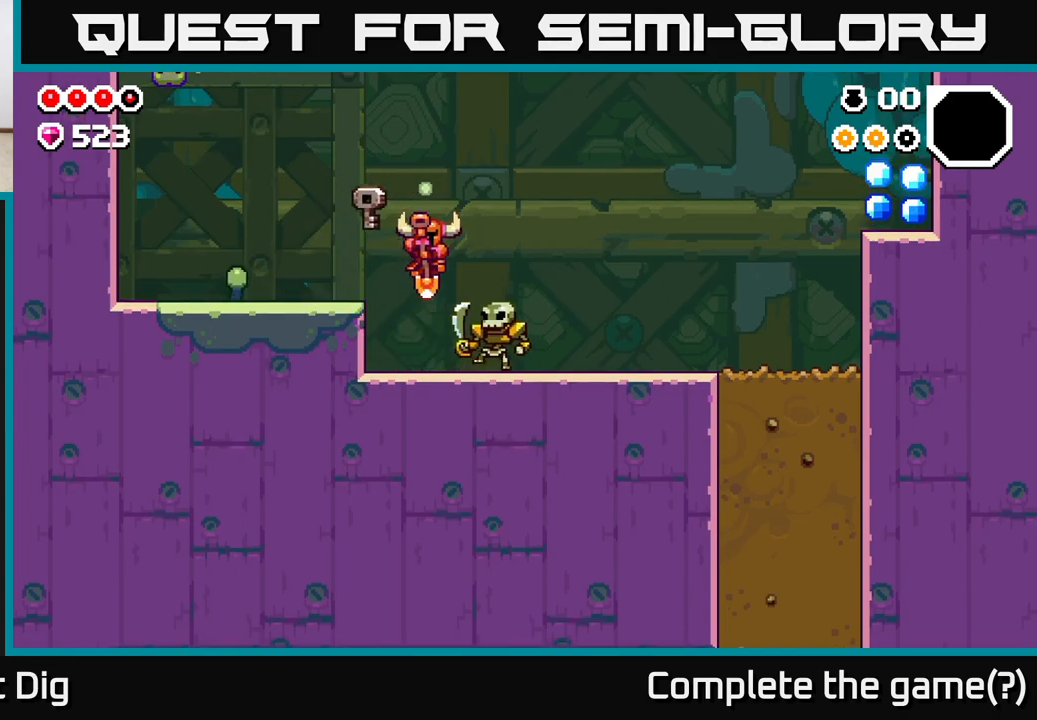
{"buttons": [], "left_stick": "left", "right_stick": "center", "events": [[283, "A", "up"], [283, "left_stick", "left"]]}
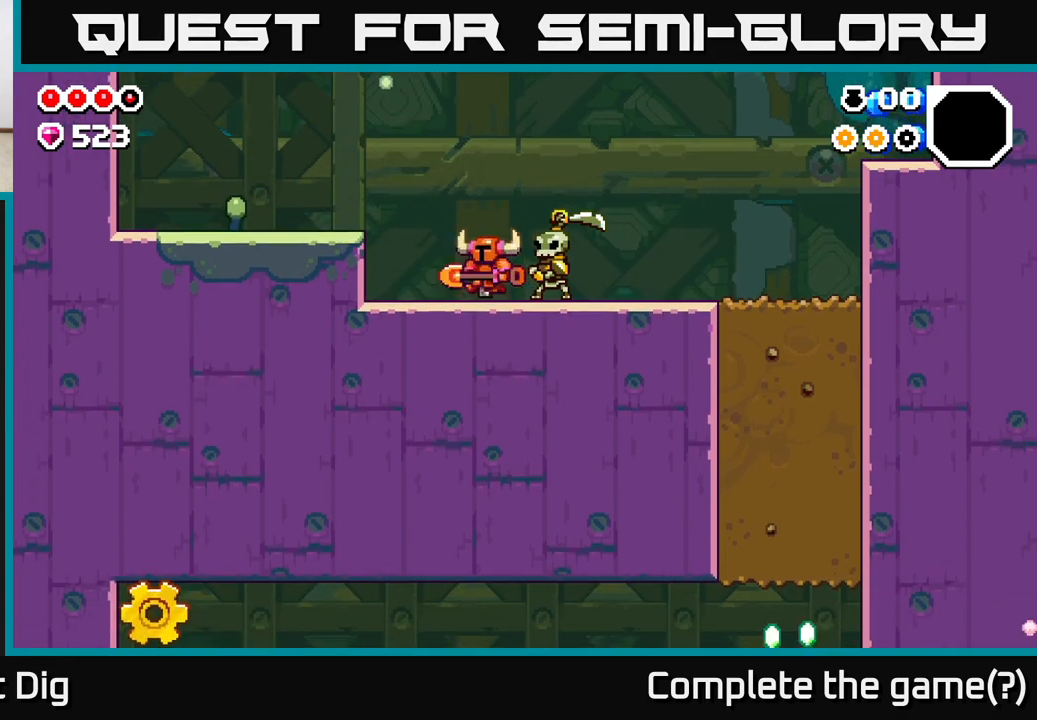
{"buttons": [], "left_stick": "left", "right_stick": "center", "events": [[33, "left_stick", "center"], [67, "A", "down"], [83, "left_stick", "right"], [367, "A", "up"], [467, "left_stick", "left"]]}
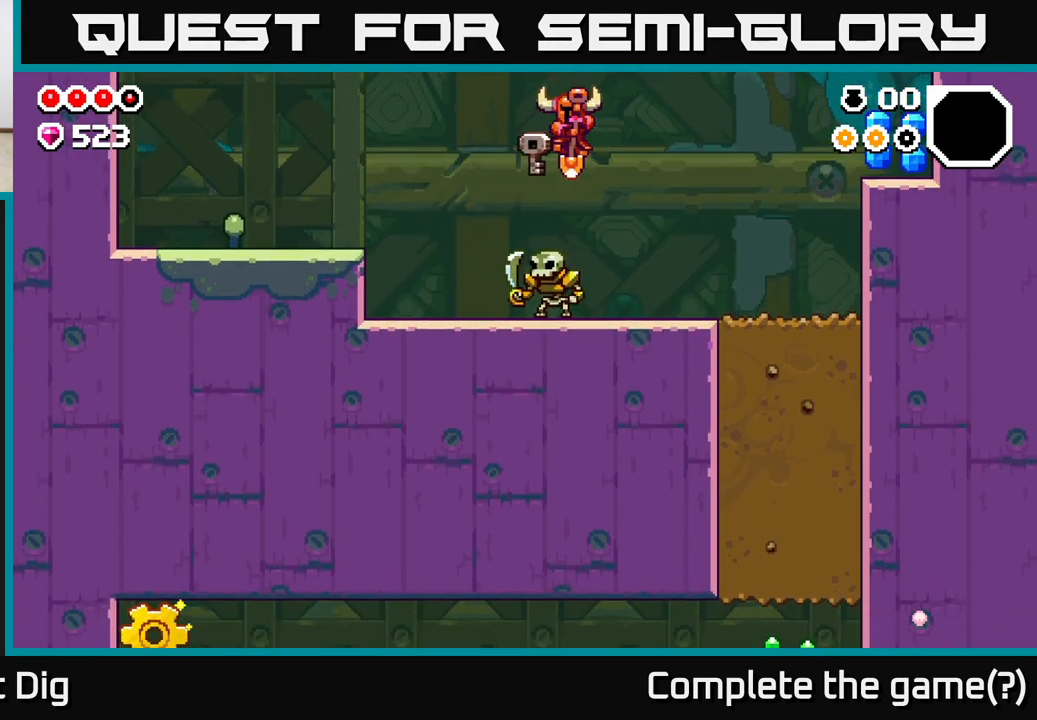
{"buttons": [], "left_stick": "right", "right_stick": "center", "events": [[167, "A", "down"], [167, "left_stick", "right"], [433, "A", "up"]]}
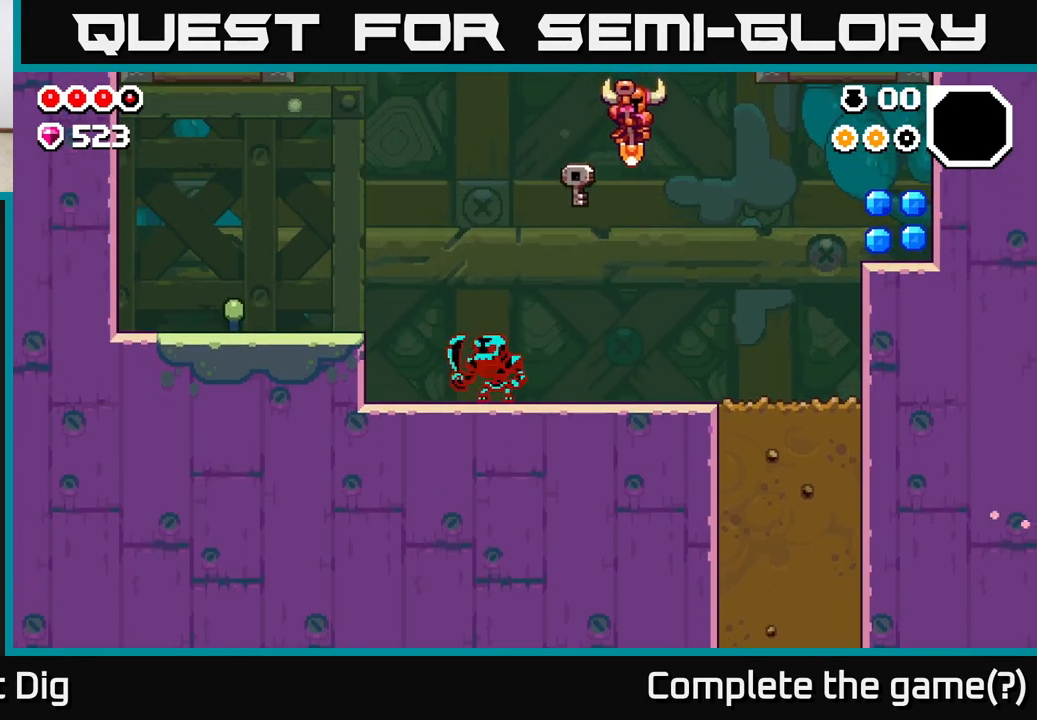
{"buttons": [], "left_stick": "center", "right_stick": "center", "events": [[100, "left_stick", "left"], [350, "X", "down"], [433, "left_stick", "center"], [450, "X", "up"]]}